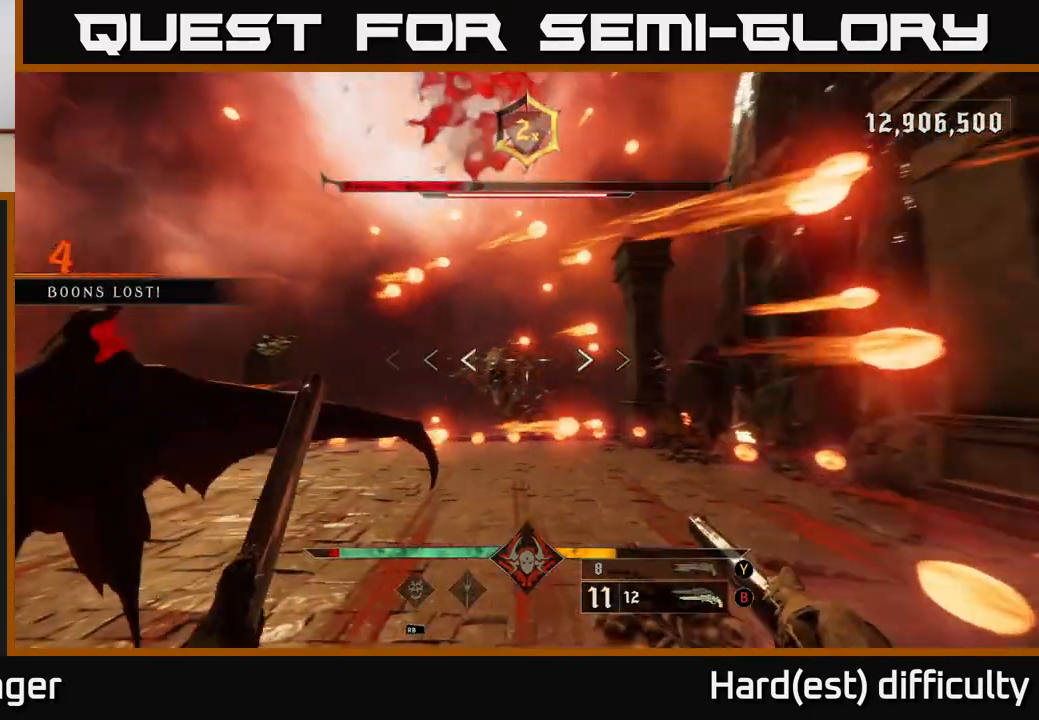
Gameplay with a controller (Xbox layout); each line is a JSON object with the inputs held at the frame after it. "events" lists button and stick changes between this image and that frame as [ms after this image, input, new state], when the widget could be followed in between.
{"buttons": [], "left_stick": "up-left", "right_stick": "down", "events": [[33, "L2", "down"], [33, "right_stick", "center"], [83, "A", "down"], [167, "L2", "up"], [183, "A", "up"], [300, "left_stick", "up-left"], [417, "right_stick", "down"]]}
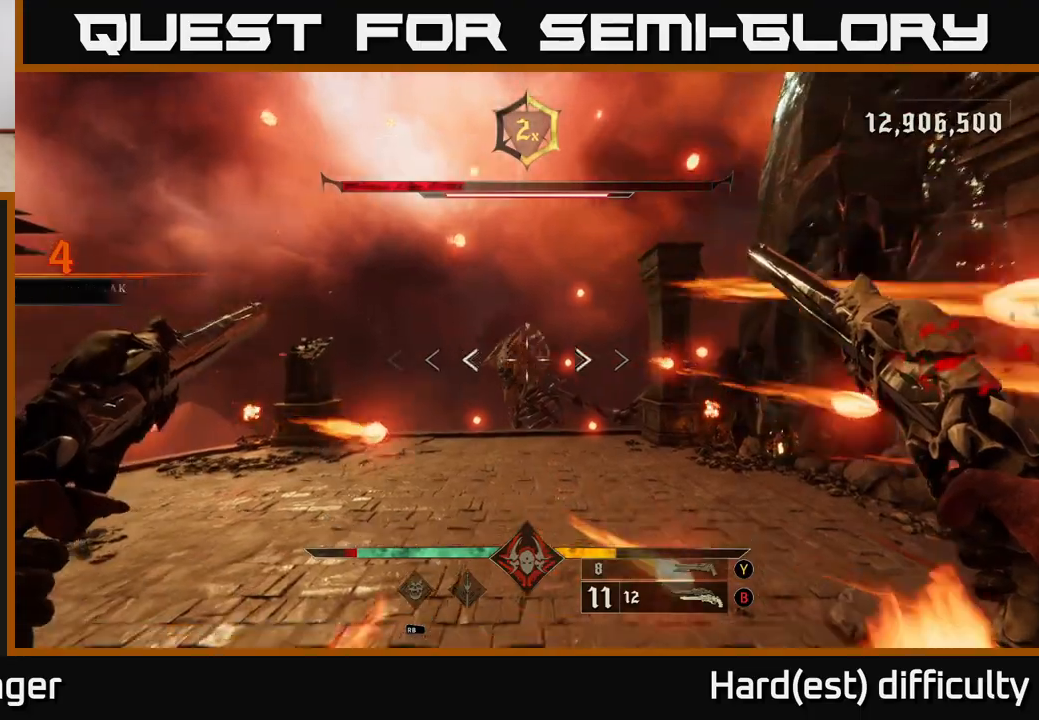
{"buttons": ["R2"], "left_stick": "up-left", "right_stick": "center", "events": [[33, "R2", "down"], [50, "right_stick", "center"], [117, "R2", "up"], [267, "right_stick", "up-right"], [417, "right_stick", "center"], [500, "R2", "down"]]}
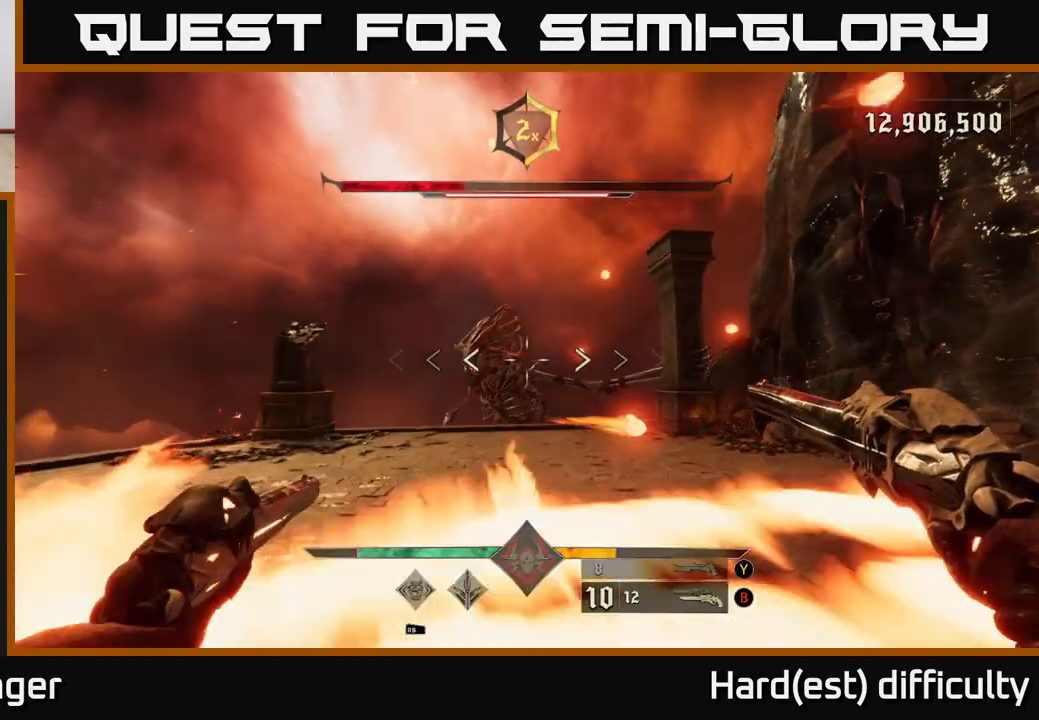
{"buttons": ["A"], "left_stick": "up-right", "right_stick": "center", "events": [[83, "R2", "up"], [333, "L2", "down"], [333, "R2", "down"], [433, "A", "down"], [467, "R2", "up"], [467, "left_stick", "up-right"], [500, "L2", "up"]]}
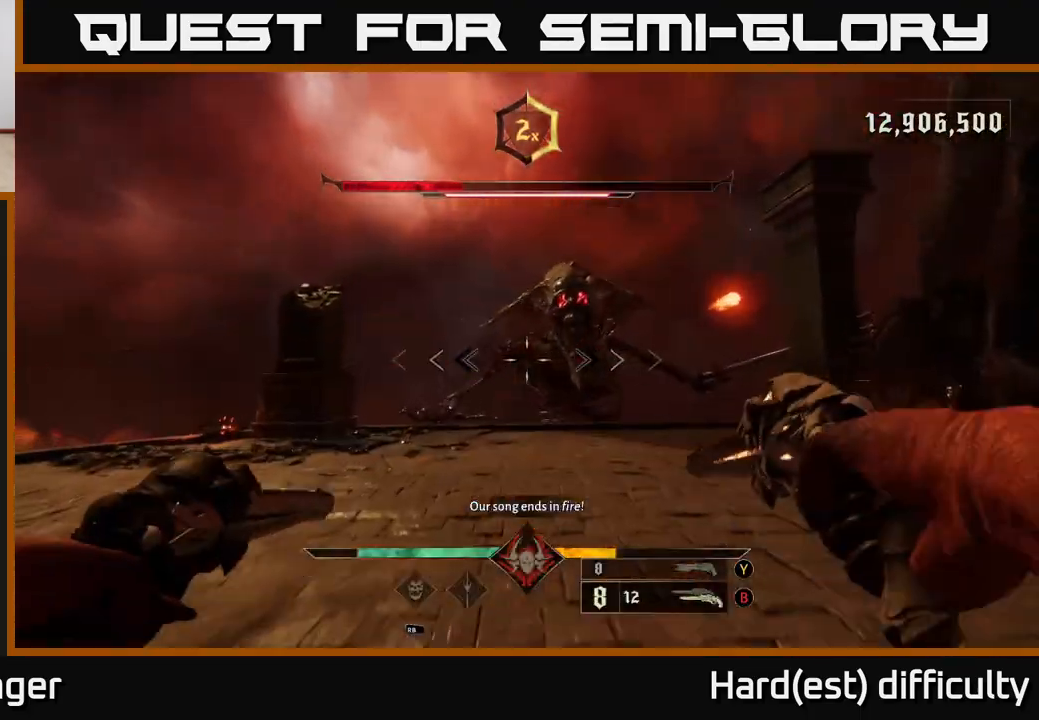
{"buttons": [], "left_stick": "down-right", "right_stick": "center", "events": [[33, "A", "up"], [50, "left_stick", "down"], [133, "A", "down"], [217, "A", "up"], [300, "left_stick", "down-right"]]}
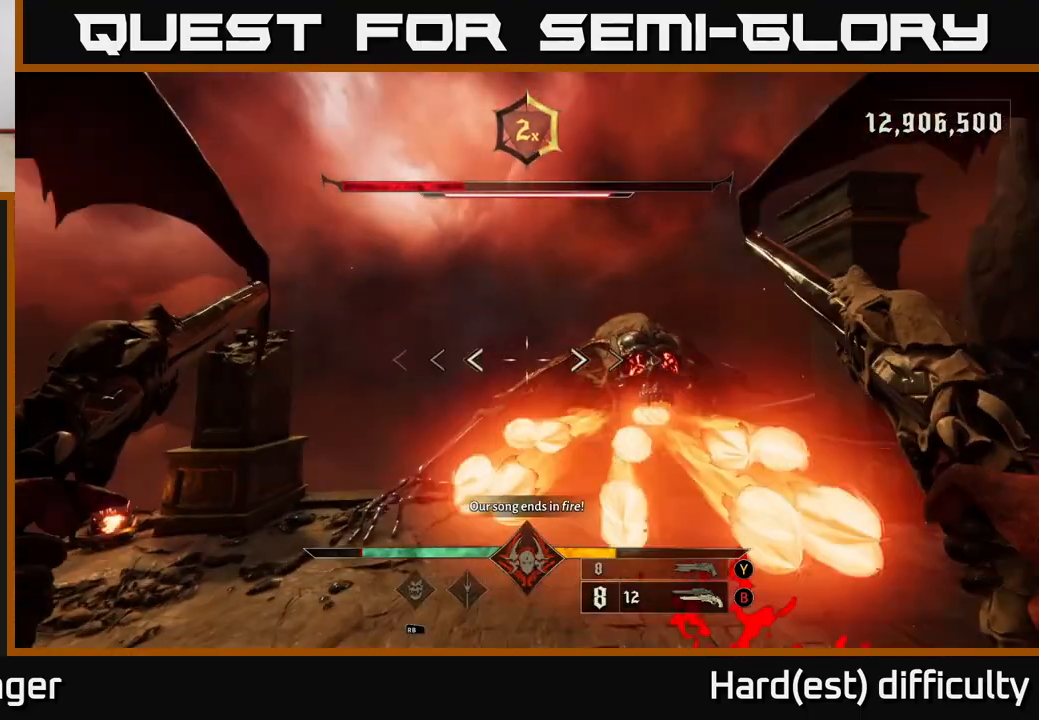
{"buttons": [], "left_stick": "down-right", "right_stick": "center", "events": [[33, "right_stick", "down-right"], [167, "right_stick", "center"], [333, "L2", "down"], [333, "right_stick", "up"], [367, "R2", "down"], [450, "R2", "up"], [450, "right_stick", "center"], [483, "L2", "up"]]}
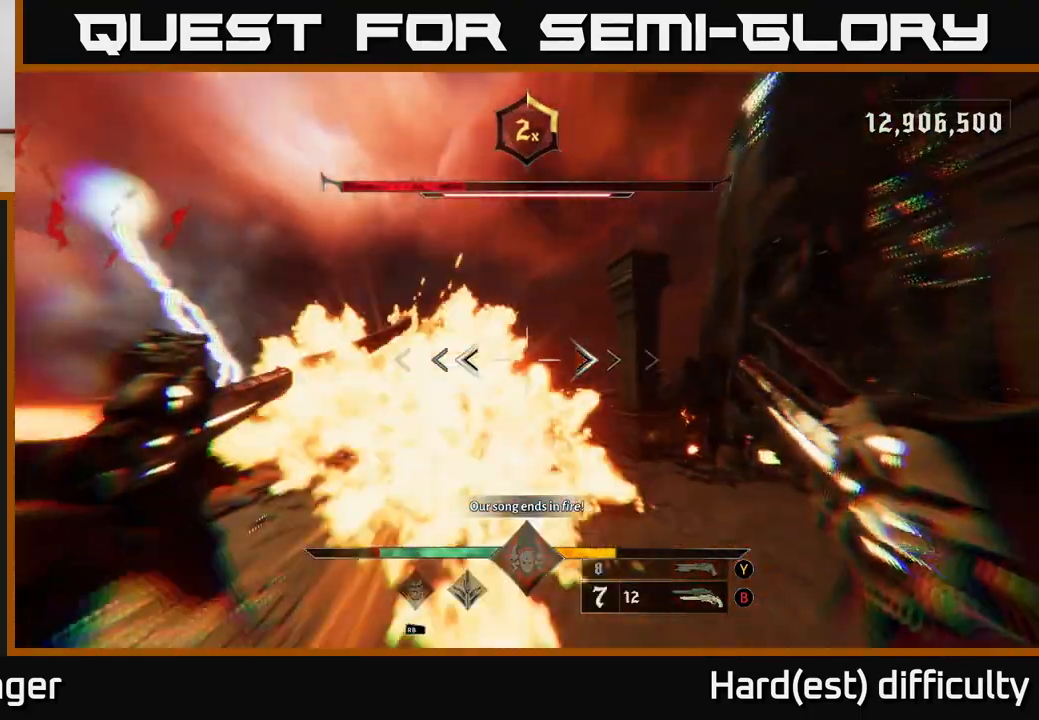
{"buttons": ["A"], "left_stick": "down-right", "right_stick": "center", "events": [[200, "A", "down"], [333, "A", "up"], [333, "L2", "down"], [433, "A", "down"], [467, "L2", "up"]]}
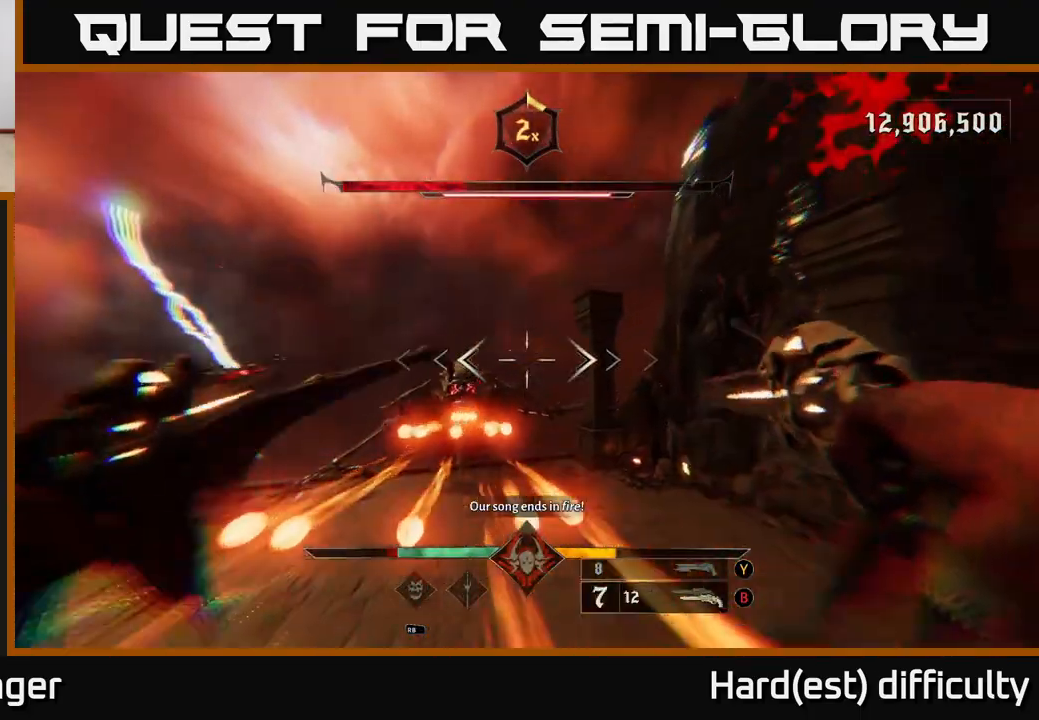
{"buttons": [], "left_stick": "down-right", "right_stick": "center", "events": [[50, "A", "up"], [250, "right_stick", "left"], [400, "right_stick", "center"], [417, "R2", "down"], [500, "R2", "up"]]}
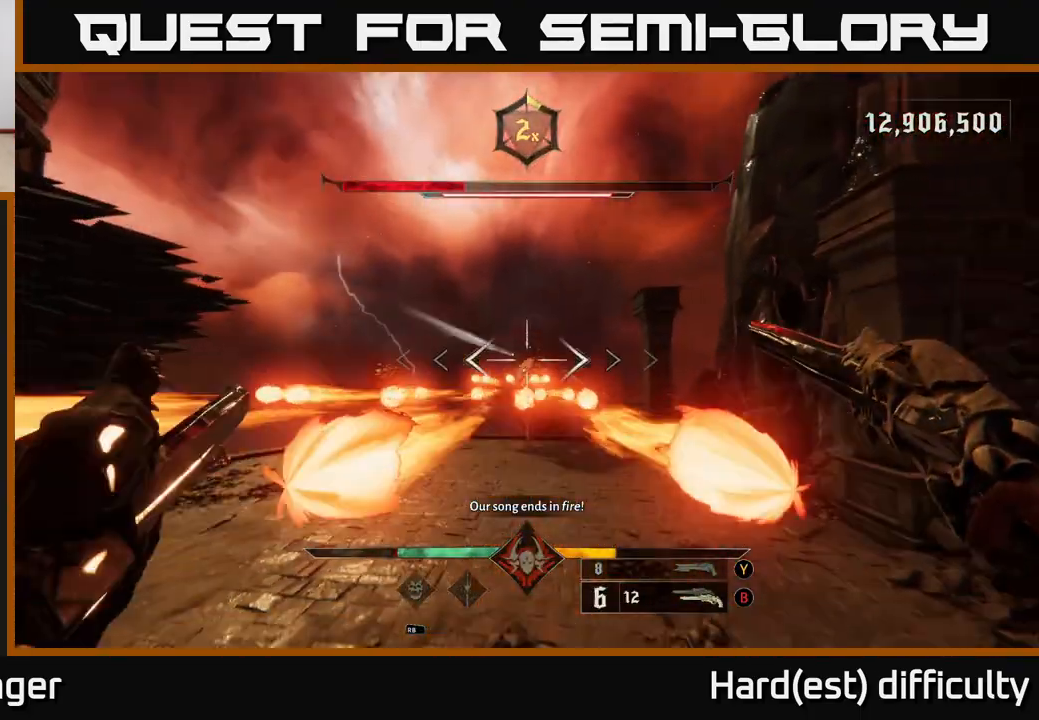
{"buttons": [], "left_stick": "up", "right_stick": "center", "events": [[200, "right_stick", "up-left"], [300, "left_stick", "up-right"], [317, "R2", "down"], [333, "right_stick", "center"], [367, "left_stick", "up"], [383, "R2", "up"]]}
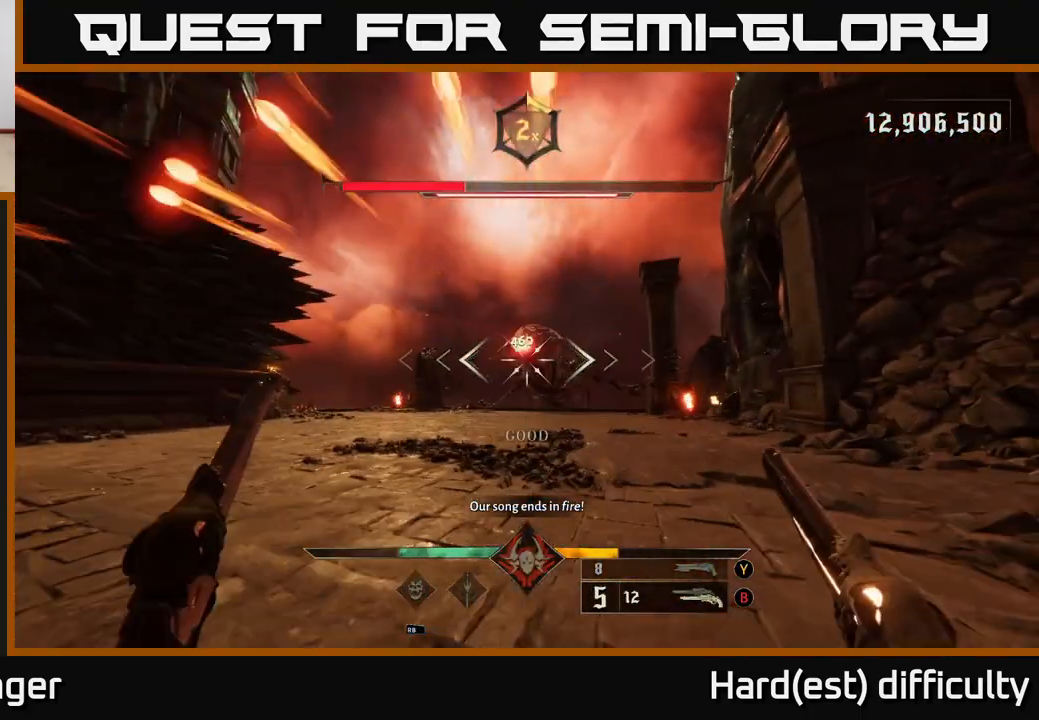
{"buttons": [], "left_stick": "up", "right_stick": "center", "events": [[233, "right_stick", "up"], [283, "R2", "down"], [300, "right_stick", "center"], [367, "R2", "up"]]}
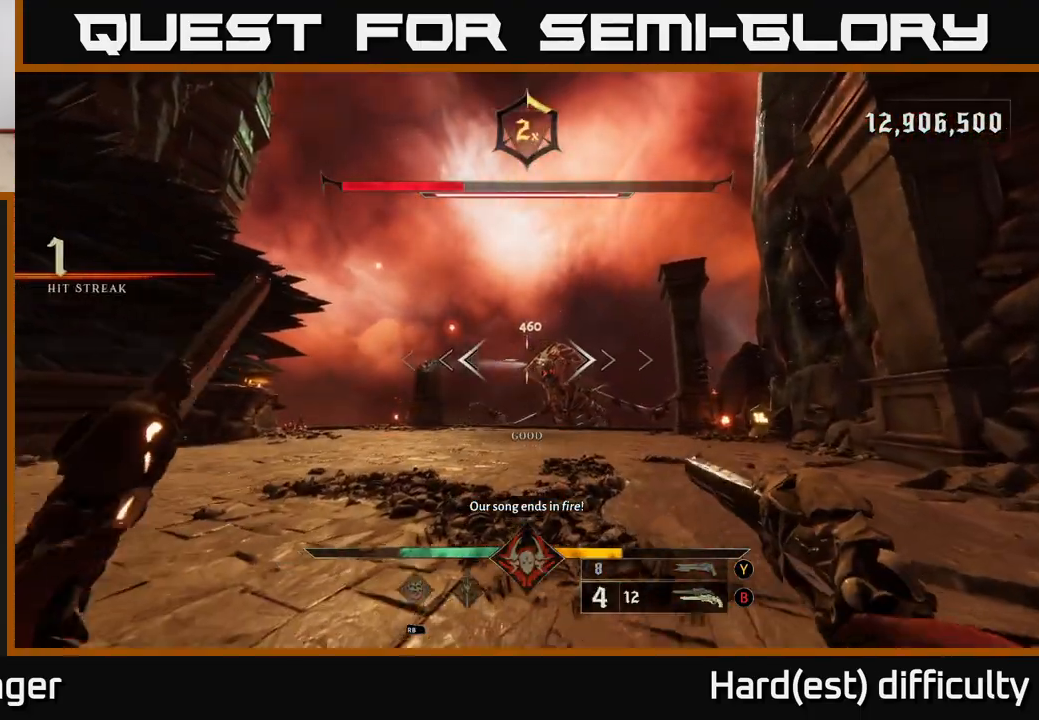
{"buttons": [], "left_stick": "up", "right_stick": "right", "events": [[267, "R2", "down"], [367, "R2", "up"], [483, "right_stick", "right"]]}
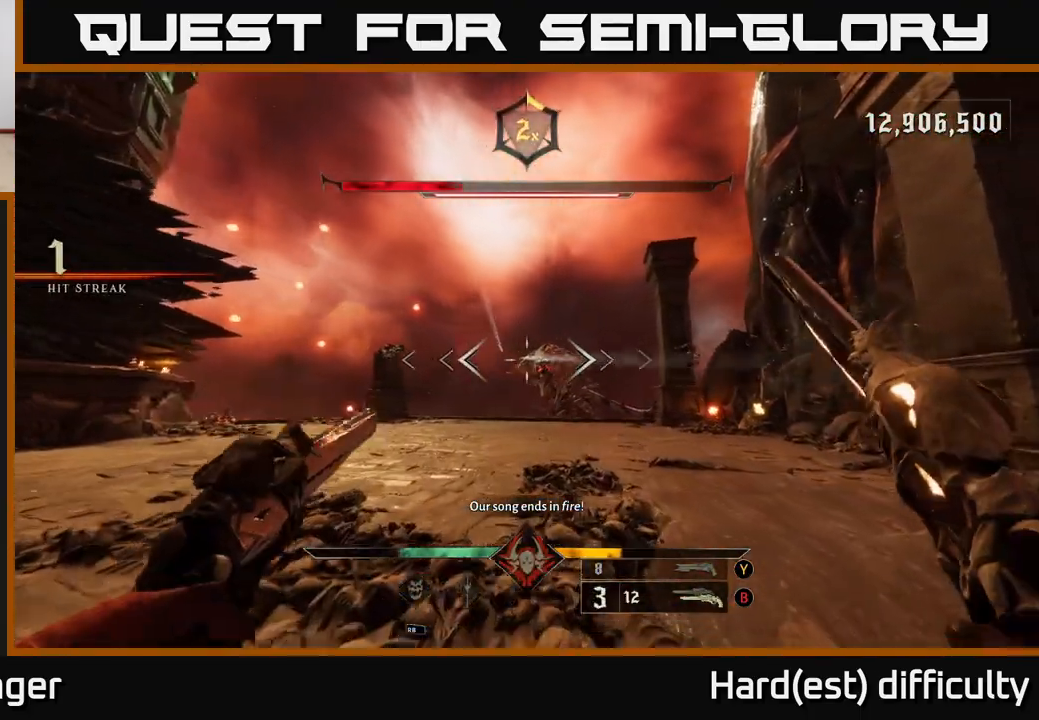
{"buttons": [], "left_stick": "up", "right_stick": "center", "events": [[133, "right_stick", "center"], [250, "R2", "down"], [317, "R2", "up"]]}
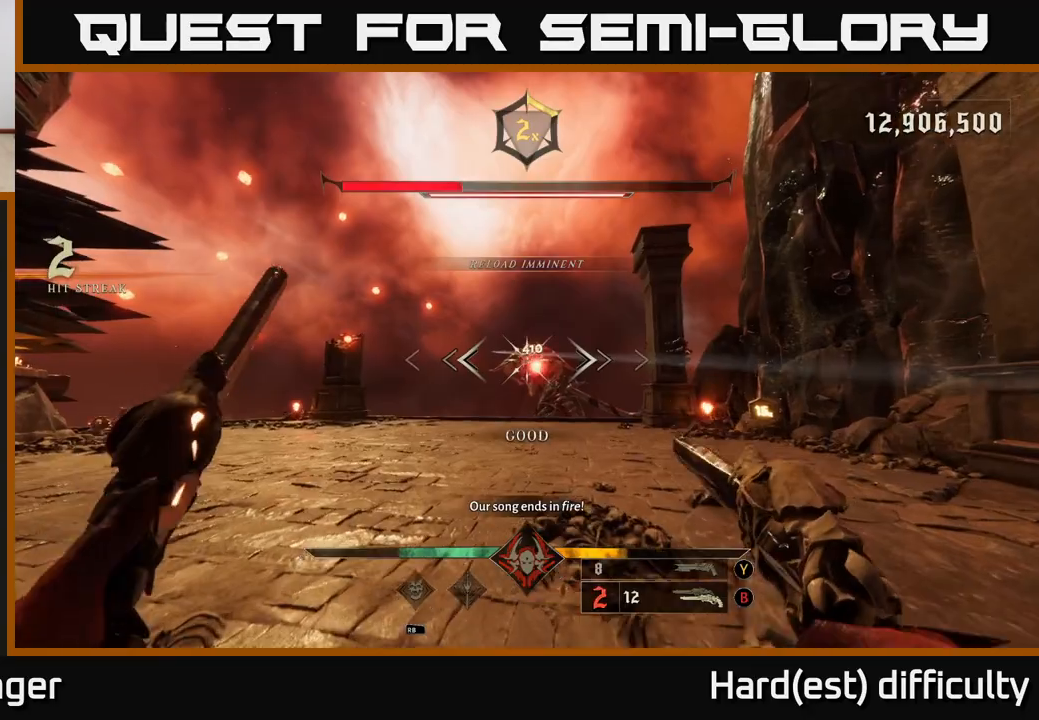
{"buttons": [], "left_stick": "up-left", "right_stick": "center", "events": [[267, "R2", "down"], [333, "R2", "up"], [333, "left_stick", "up-left"]]}
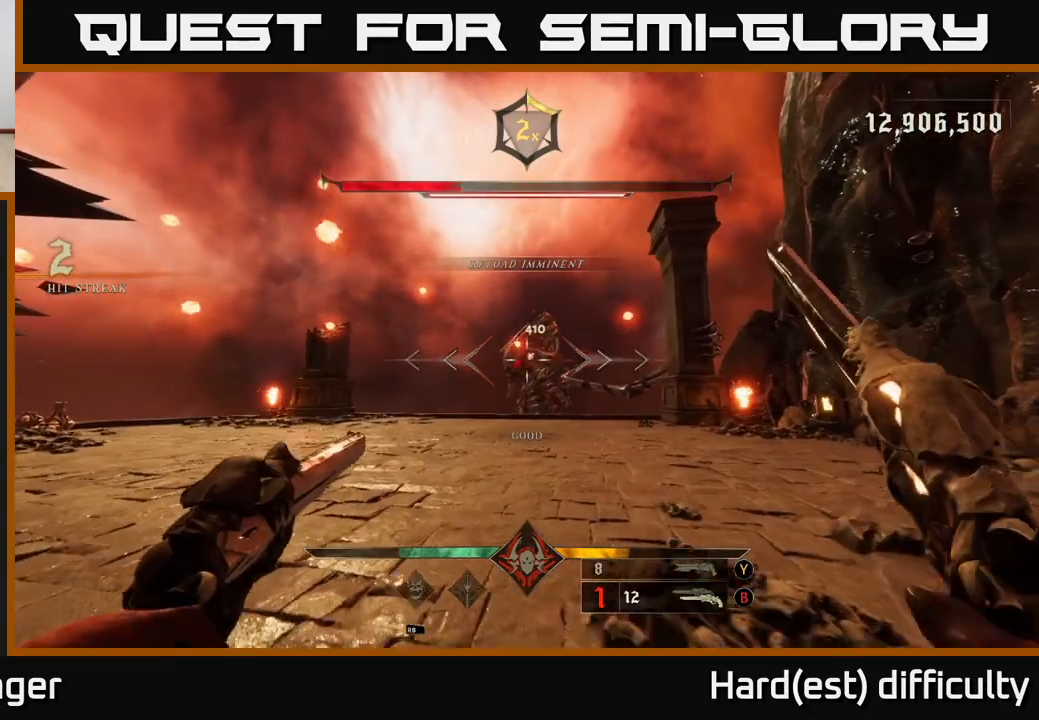
{"buttons": [], "left_stick": "up-left", "right_stick": "center", "events": [[267, "right_stick", "left"], [300, "R2", "down"], [333, "right_stick", "center"], [367, "R2", "up"]]}
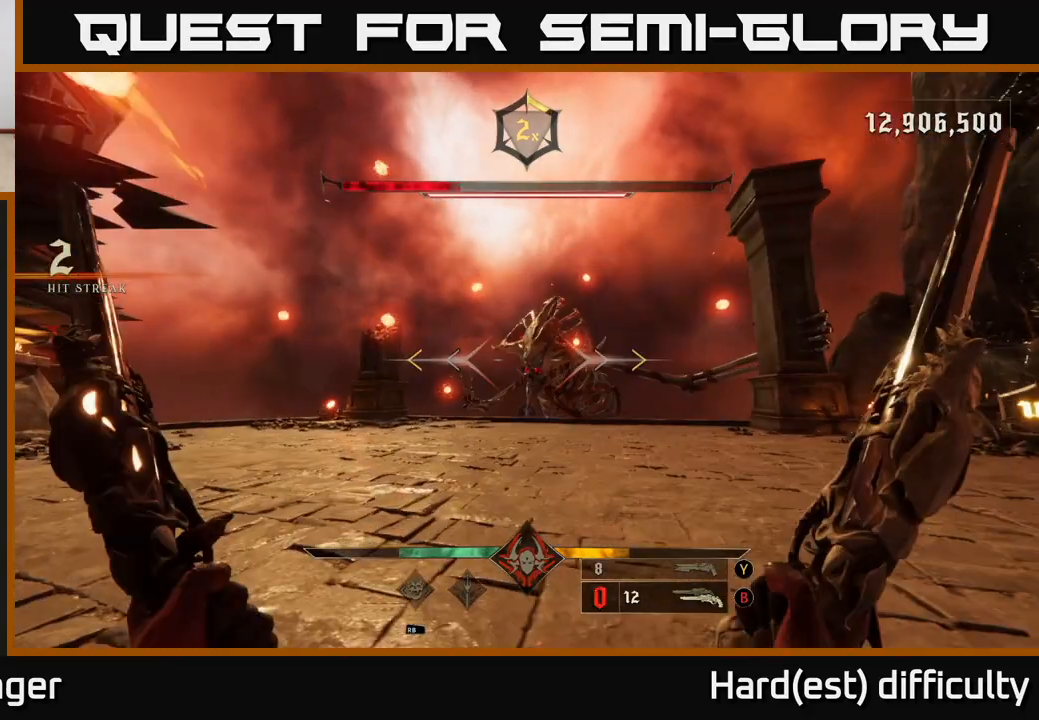
{"buttons": [], "left_stick": "left", "right_stick": "center", "events": [[67, "L2", "down"], [67, "left_stick", "down-left"], [150, "A", "down"], [217, "L2", "up"], [267, "A", "up"], [333, "A", "down"], [400, "X", "down"], [450, "A", "up"], [483, "left_stick", "left"], [500, "X", "up"]]}
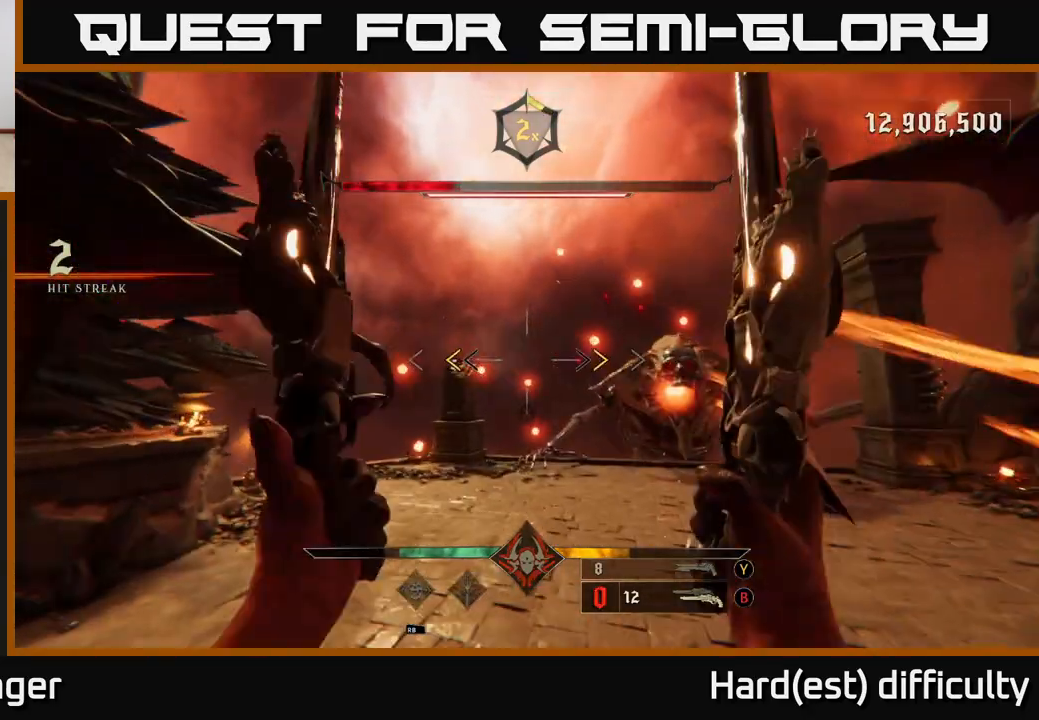
{"buttons": ["L2"], "left_stick": "up-left", "right_stick": "center", "events": [[183, "A", "down"], [333, "A", "up"], [350, "X", "down"], [417, "X", "up"], [450, "L2", "down"], [500, "left_stick", "up-left"]]}
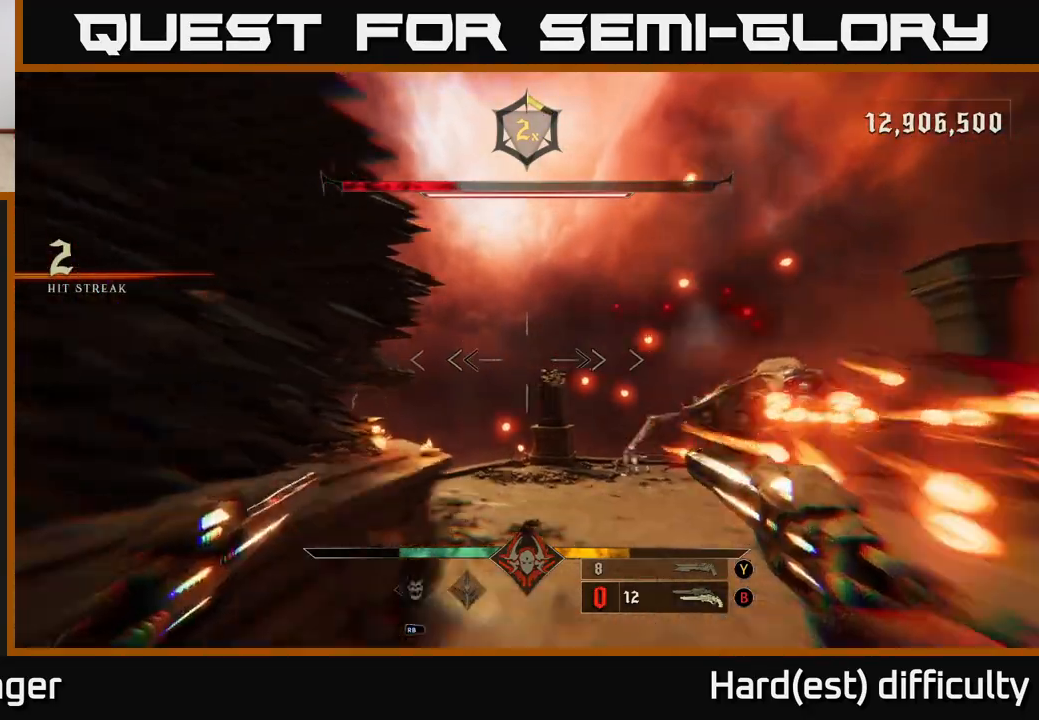
{"buttons": [], "left_stick": "up", "right_stick": "center", "events": [[83, "L2", "up"], [83, "right_stick", "right"], [317, "right_stick", "center"], [467, "left_stick", "up"]]}
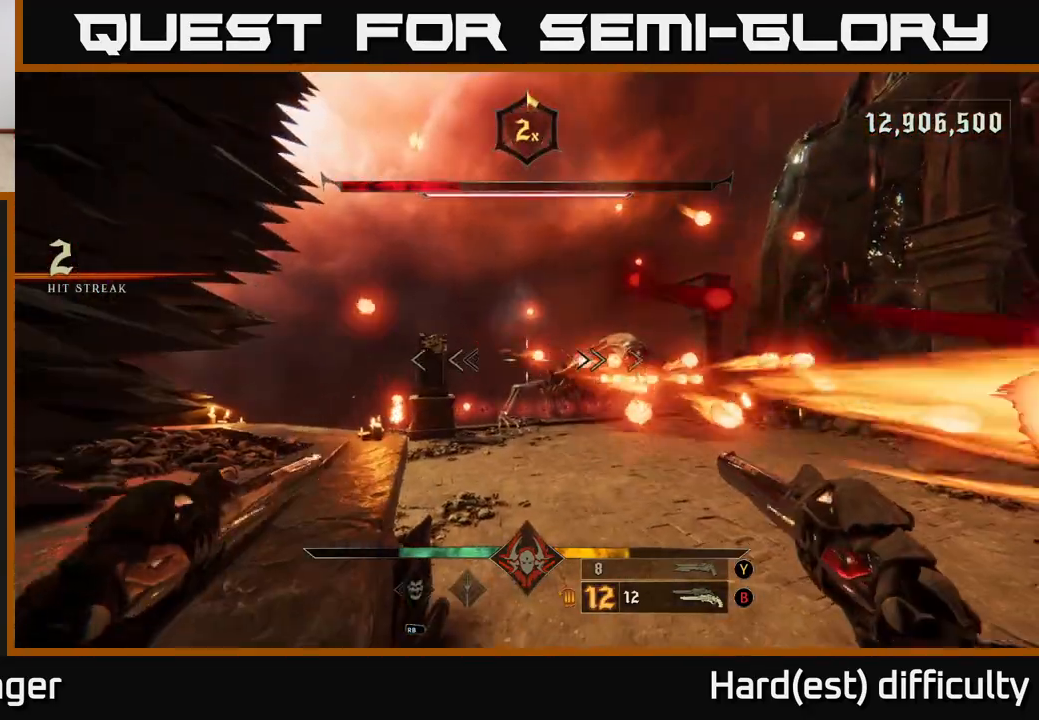
{"buttons": [], "left_stick": "up-right", "right_stick": "center", "events": [[83, "A", "down"], [117, "L2", "down"], [117, "left_stick", "up-right"], [233, "A", "up"], [283, "L2", "up"], [300, "A", "down"], [433, "A", "up"]]}
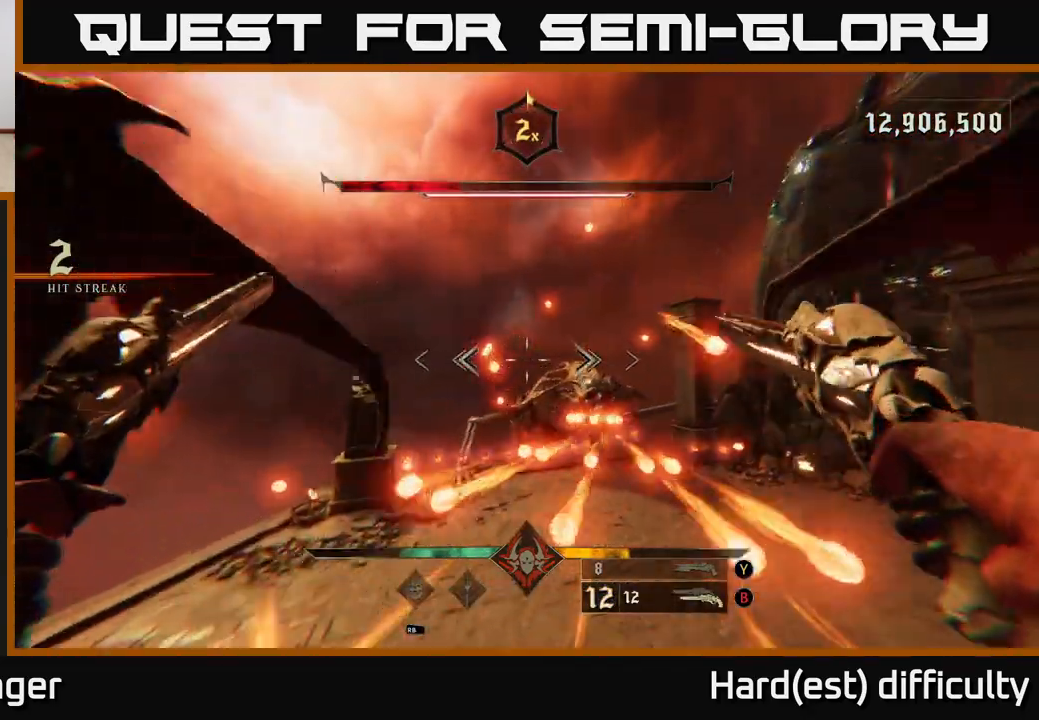
{"buttons": ["L2"], "left_stick": "right", "right_stick": "center", "events": [[50, "A", "down"], [117, "left_stick", "right"], [183, "A", "up"], [467, "L2", "down"]]}
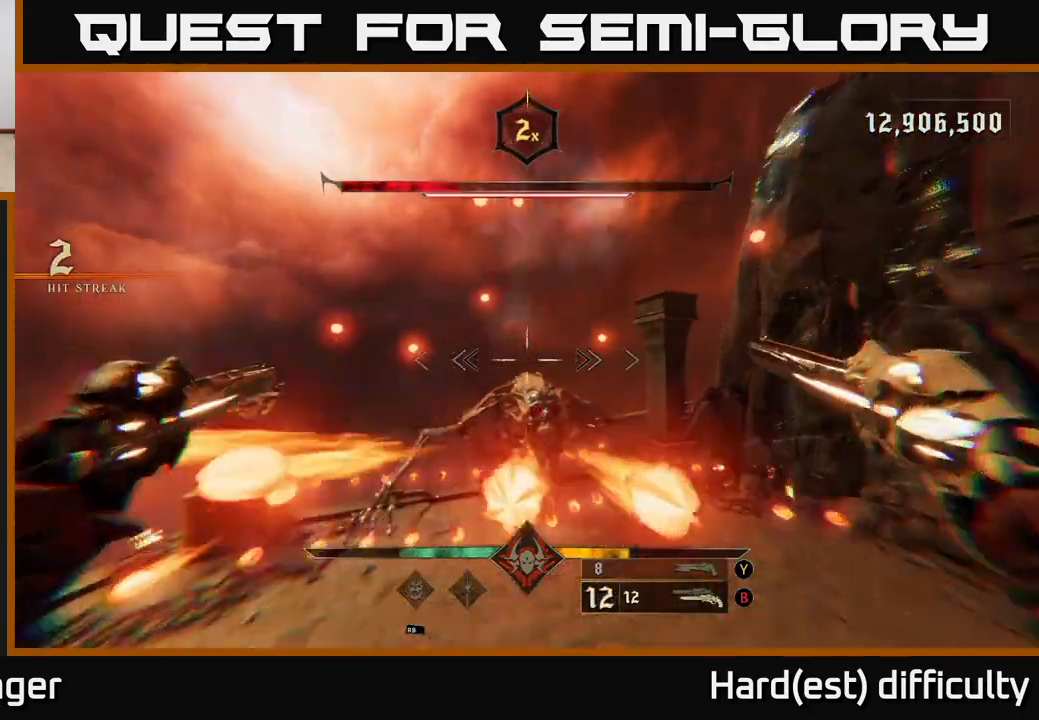
{"buttons": [], "left_stick": "right", "right_stick": "center", "events": [[83, "right_stick", "down-left"], [133, "L2", "up"], [233, "right_stick", "center"]]}
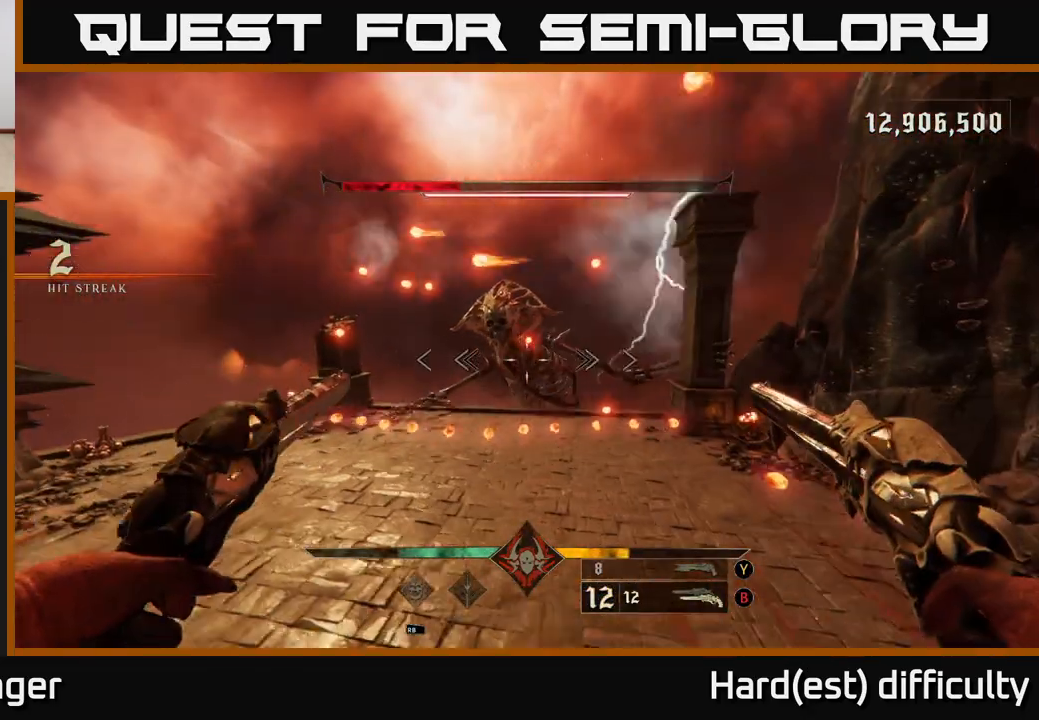
{"buttons": ["A", "L2"], "left_stick": "right", "right_stick": "center", "events": [[417, "L2", "down"], [433, "A", "down"]]}
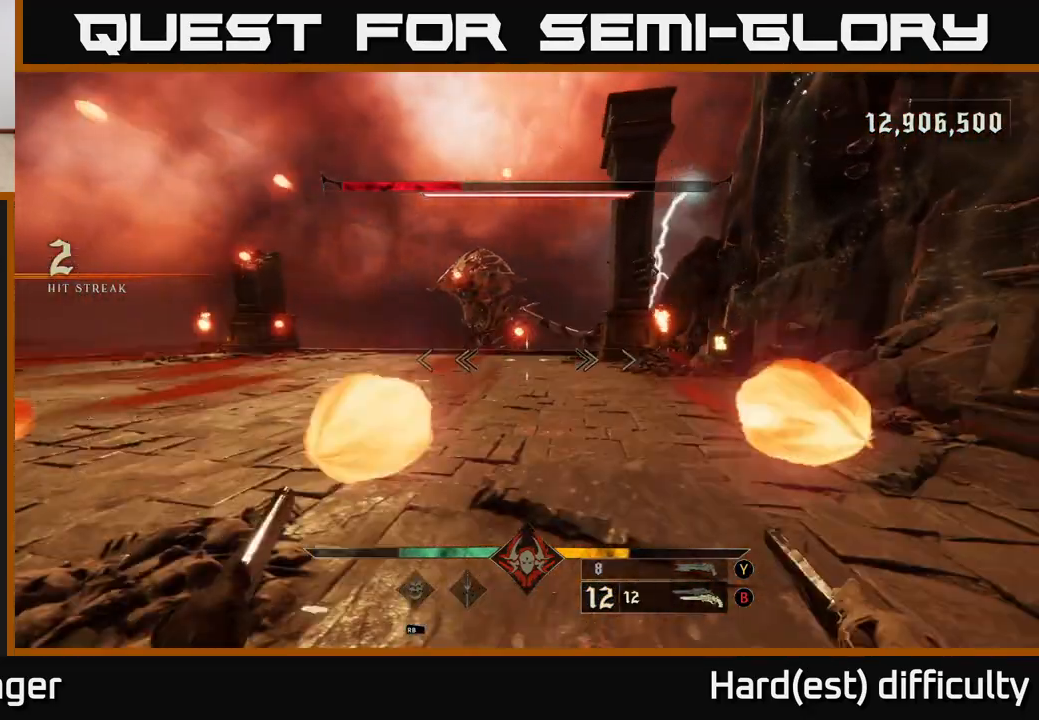
{"buttons": [], "left_stick": "right", "right_stick": "center", "events": [[33, "A", "up"], [67, "L2", "up"], [83, "left_stick", "down-right"], [133, "A", "down"], [217, "A", "up"], [300, "left_stick", "right"]]}
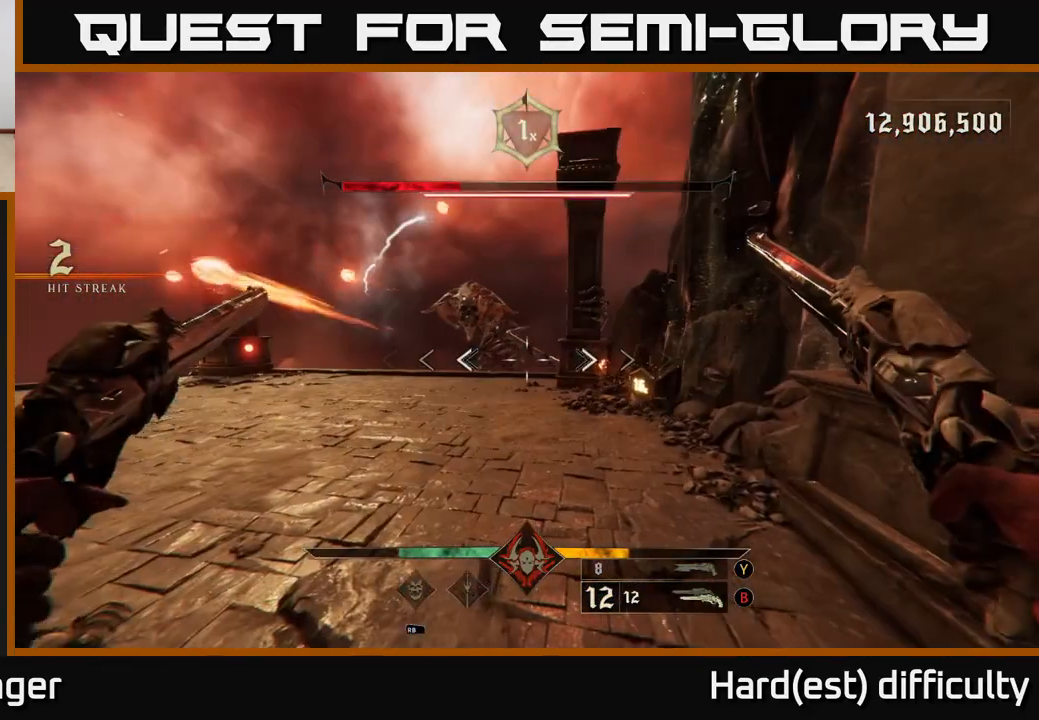
{"buttons": [], "left_stick": "up", "right_stick": "center", "events": [[33, "A", "down"], [50, "L2", "down"], [50, "left_stick", "up-right"], [167, "A", "up"], [167, "L2", "up"], [300, "left_stick", "up"]]}
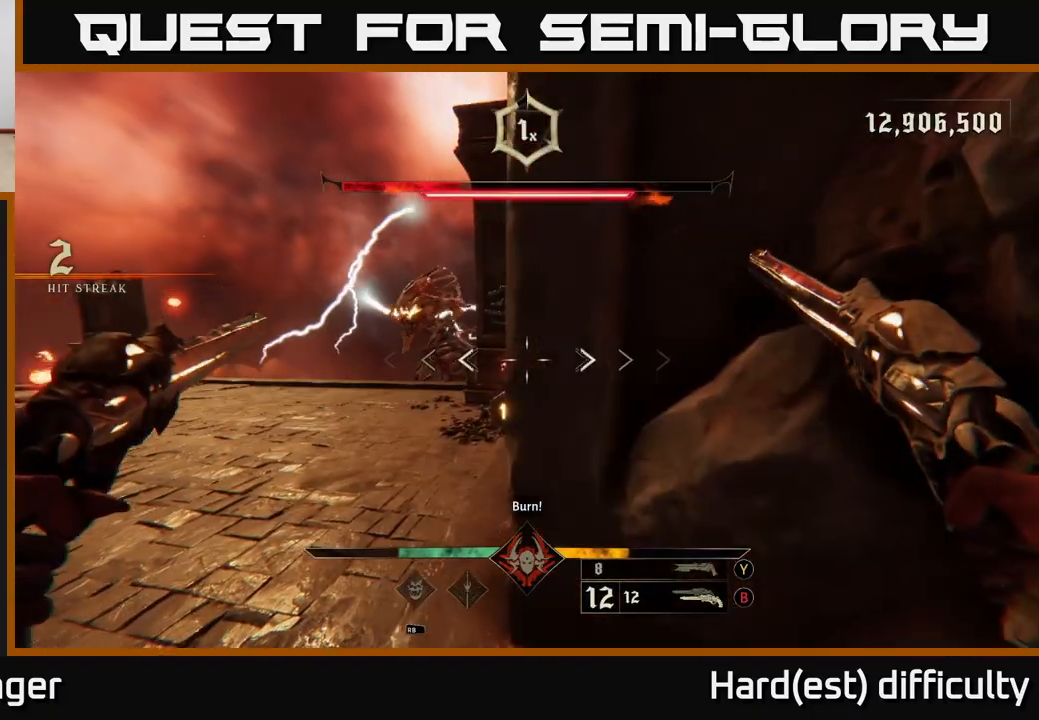
{"buttons": [], "left_stick": "up-left", "right_stick": "center", "events": [[33, "left_stick", "up-left"], [83, "L2", "down"], [133, "A", "down"], [217, "A", "up"], [250, "L2", "up"]]}
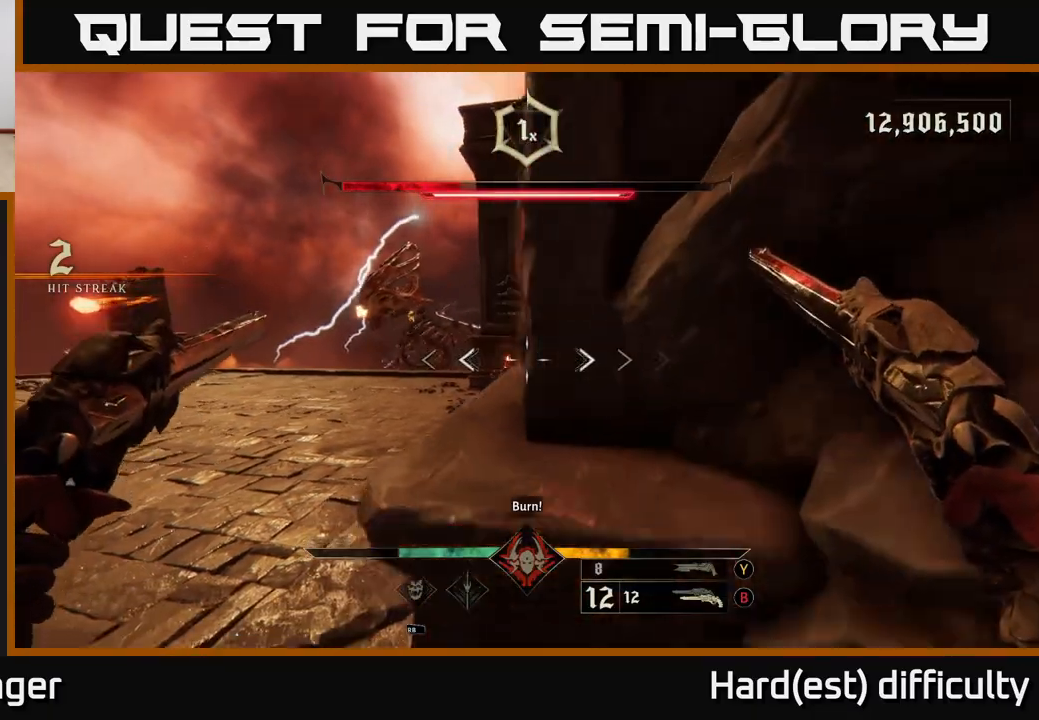
{"buttons": [], "left_stick": "up-left", "right_stick": "center", "events": [[33, "A", "down"], [33, "left_stick", "left"], [100, "L2", "down"], [117, "A", "up"], [200, "left_stick", "up"], [250, "L2", "up"], [300, "A", "down"], [417, "left_stick", "up-left"], [433, "A", "up"]]}
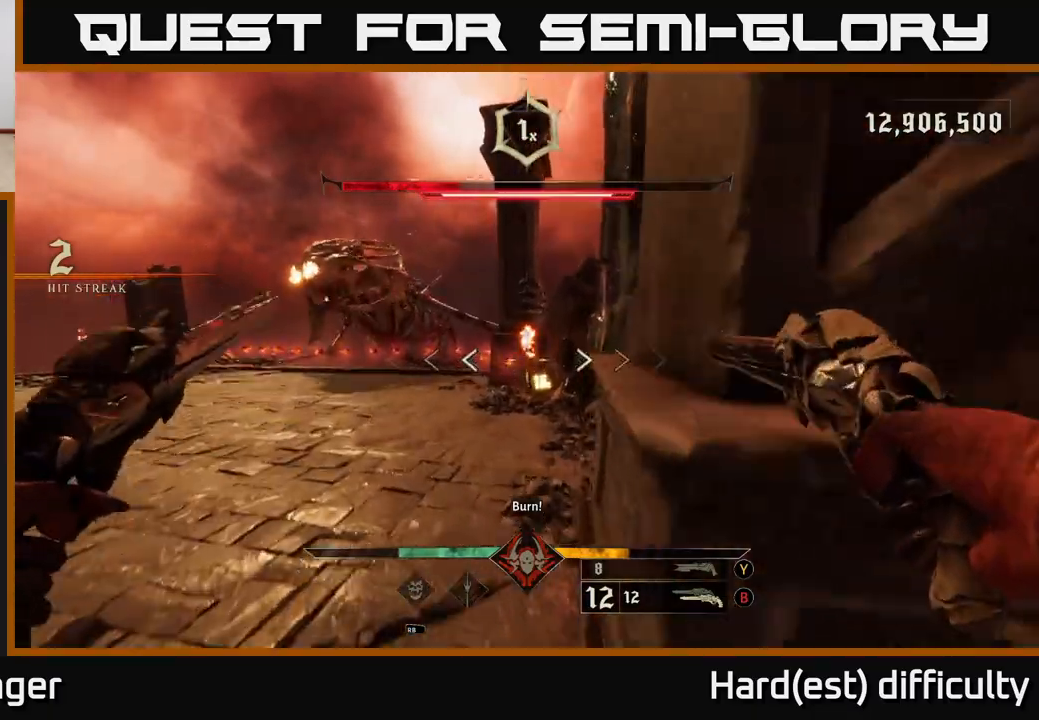
{"buttons": [], "left_stick": "up", "right_stick": "center", "events": [[50, "left_stick", "up"], [300, "A", "down"], [417, "A", "up"]]}
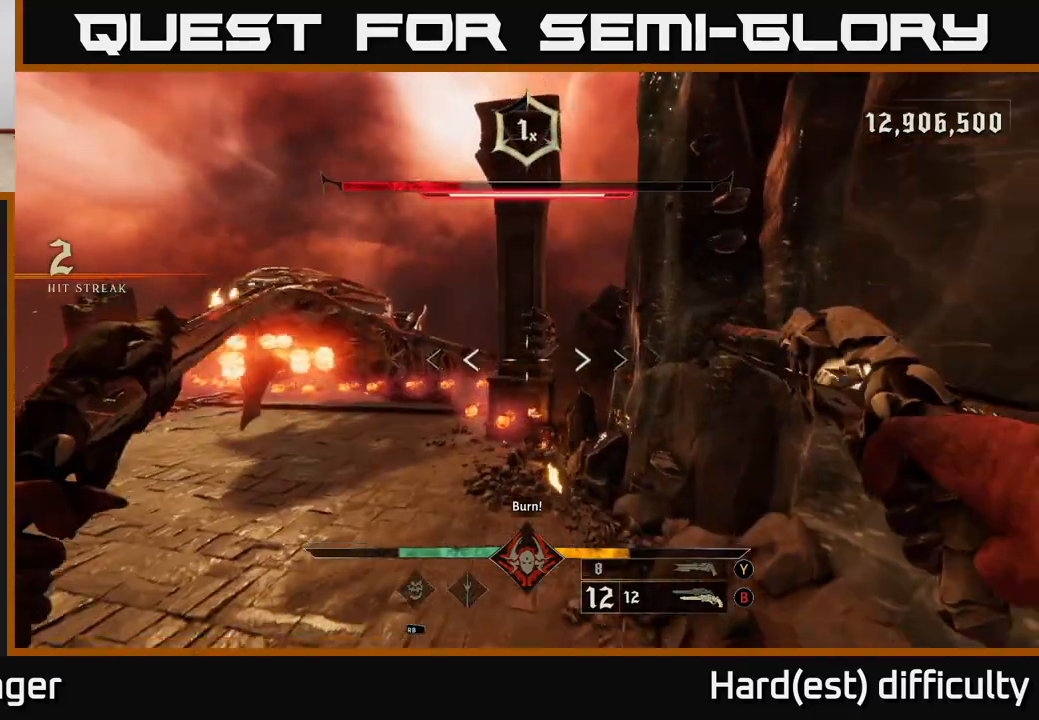
{"buttons": [], "left_stick": "up", "right_stick": "center", "events": []}
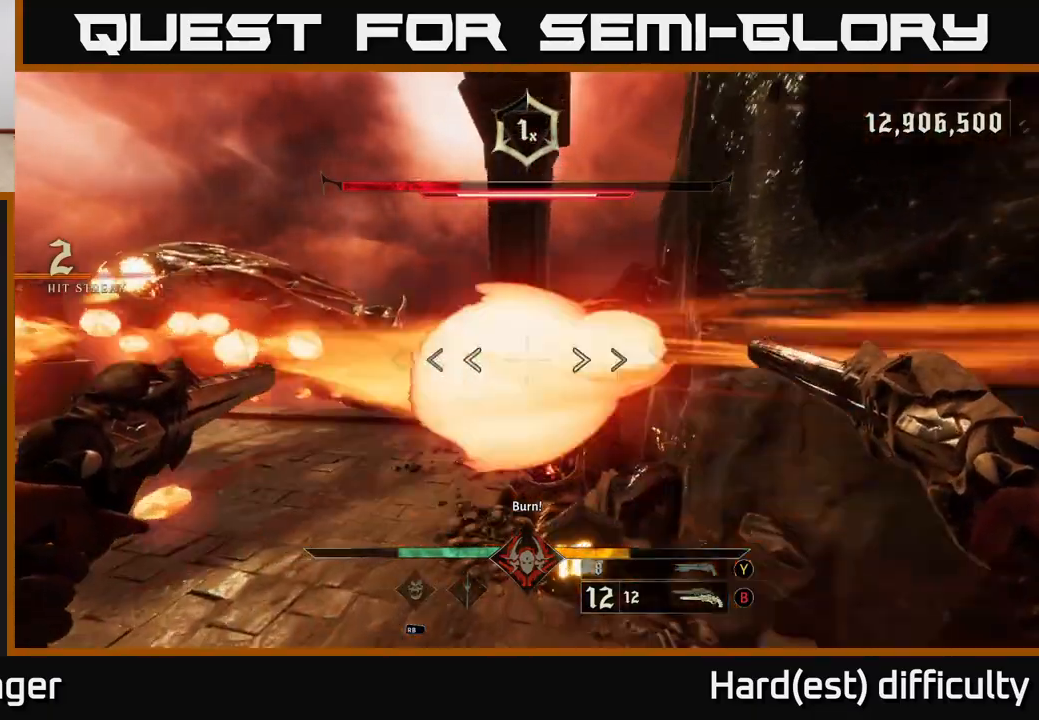
{"buttons": [], "left_stick": "up-right", "right_stick": "center", "events": [[167, "left_stick", "up-right"]]}
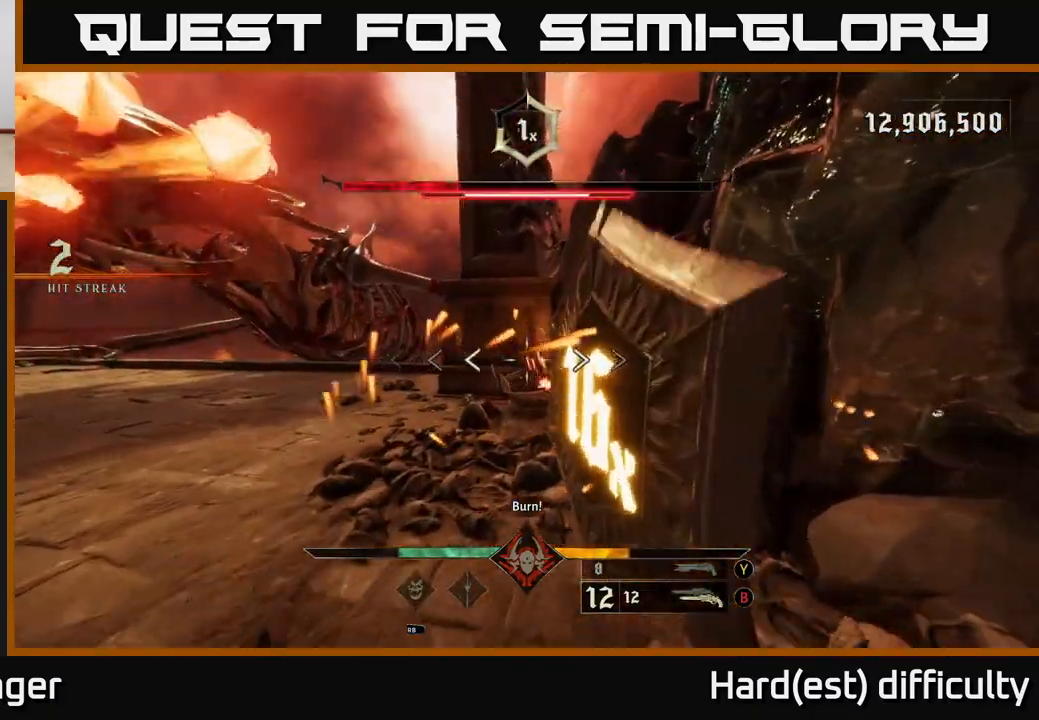
{"buttons": ["L2"], "left_stick": "down-left", "right_stick": "center", "events": [[150, "A", "down"], [167, "left_stick", "down-left"], [183, "L2", "down"], [267, "A", "up"], [317, "L2", "up"], [333, "A", "down"], [400, "L2", "down"], [483, "A", "up"]]}
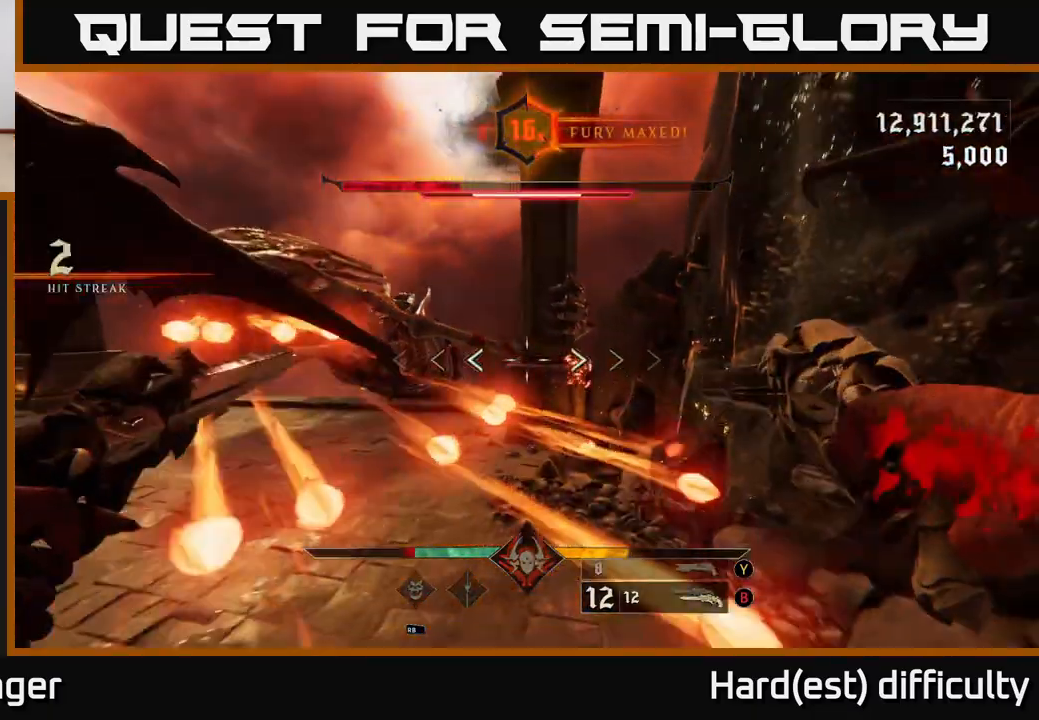
{"buttons": [], "left_stick": "left", "right_stick": "up-left", "events": [[67, "L2", "up"], [117, "A", "down"], [200, "A", "up"], [383, "right_stick", "left"], [417, "left_stick", "left"], [483, "right_stick", "up-left"]]}
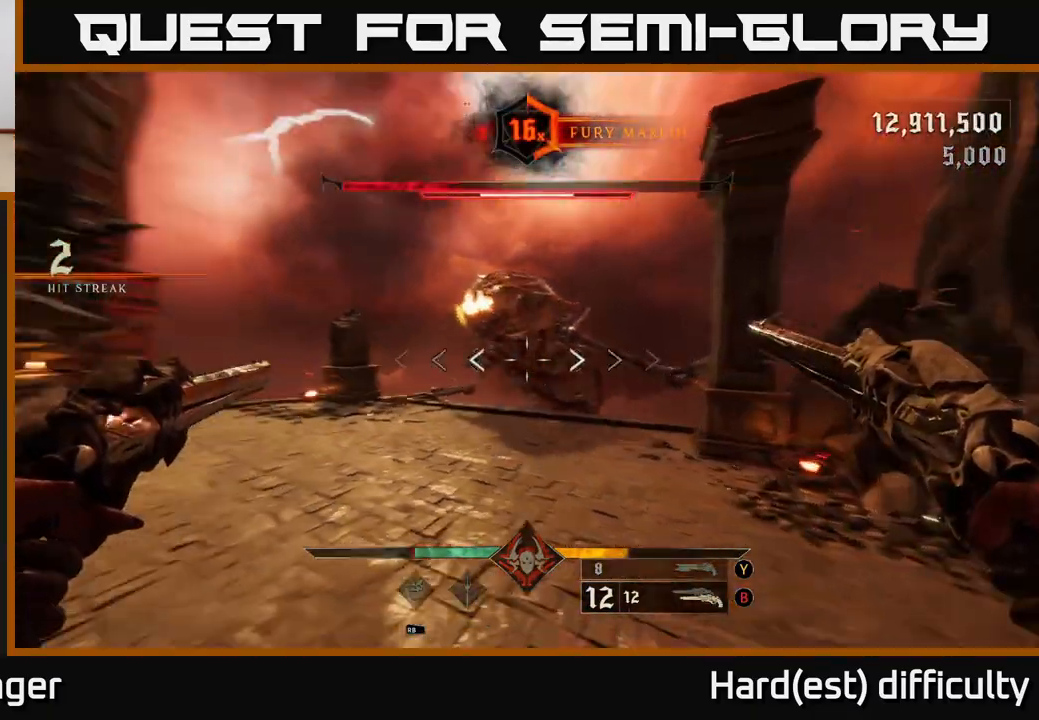
{"buttons": ["R2"], "left_stick": "up-left", "right_stick": "center", "events": [[83, "R2", "down"], [100, "left_stick", "up-left"], [167, "right_stick", "center"], [183, "R2", "up"], [333, "right_stick", "right"], [467, "R2", "down"], [483, "right_stick", "center"]]}